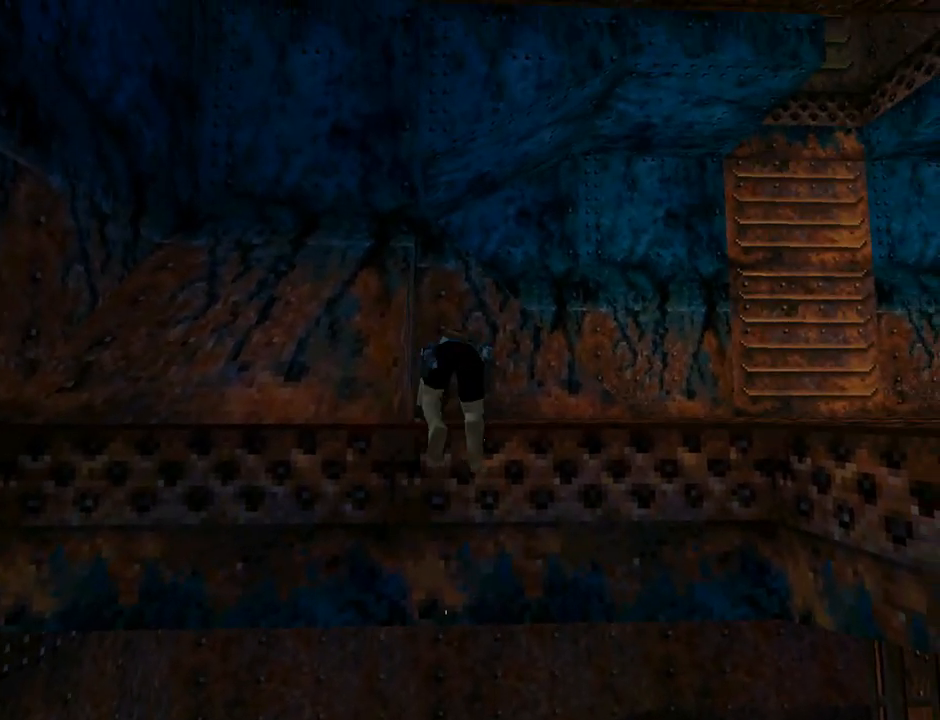
Gameplay with a controller (PlayStation layout); each line is a JSON object with the inputs held at the frame after it. "events" lists button and stick changes between this image and that frame as [ms after this image, input, new state], when the widget could be followed in between. Not read: right_stick.
{"buttons": ["TRIANGLE", "DPAD_RIGHT"], "left_stick": "center", "events": []}
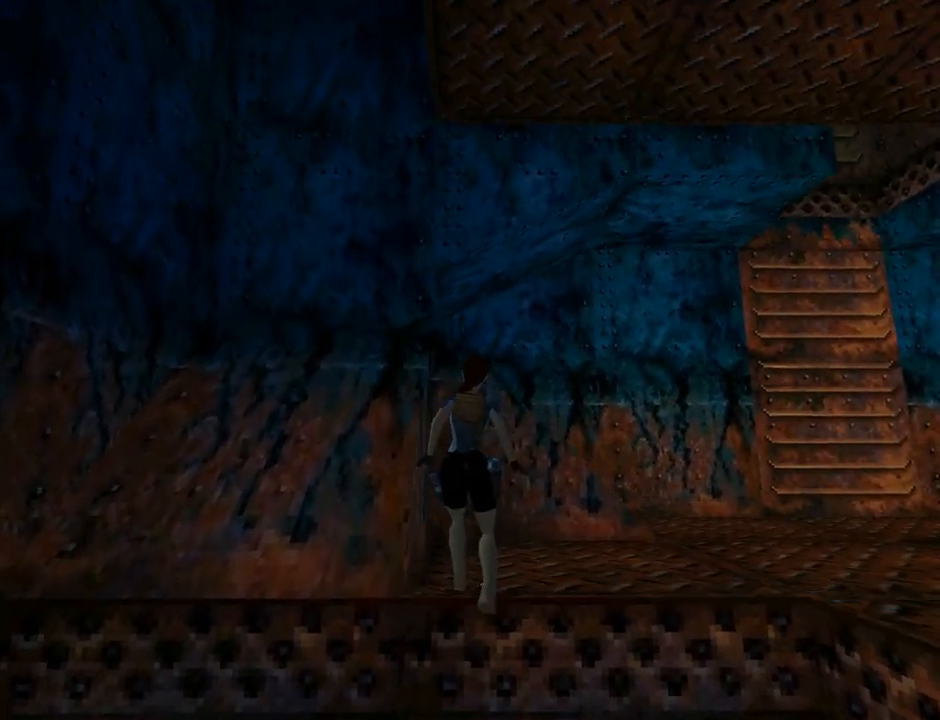
{"buttons": ["DPAD_RIGHT"], "left_stick": "center", "events": [[300, "TRIANGLE", "up"]]}
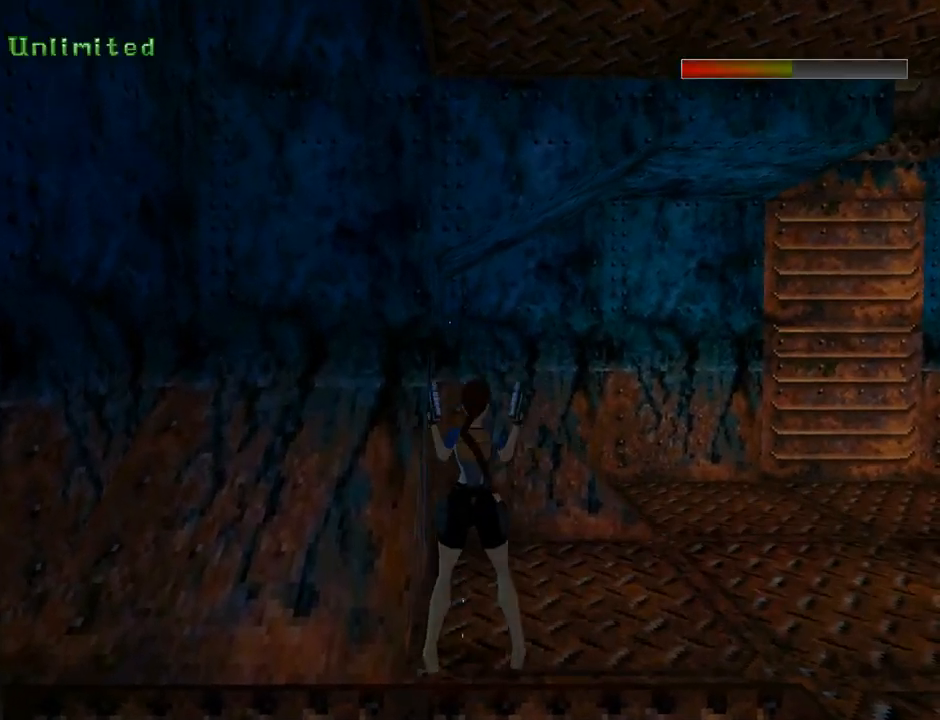
{"buttons": ["DPAD_UP"], "left_stick": "center", "events": [[233, "DPAD_RIGHT", "up"], [233, "DPAD_UP", "down"], [233, "TRIANGLE", "down"], [433, "TRIANGLE", "up"]]}
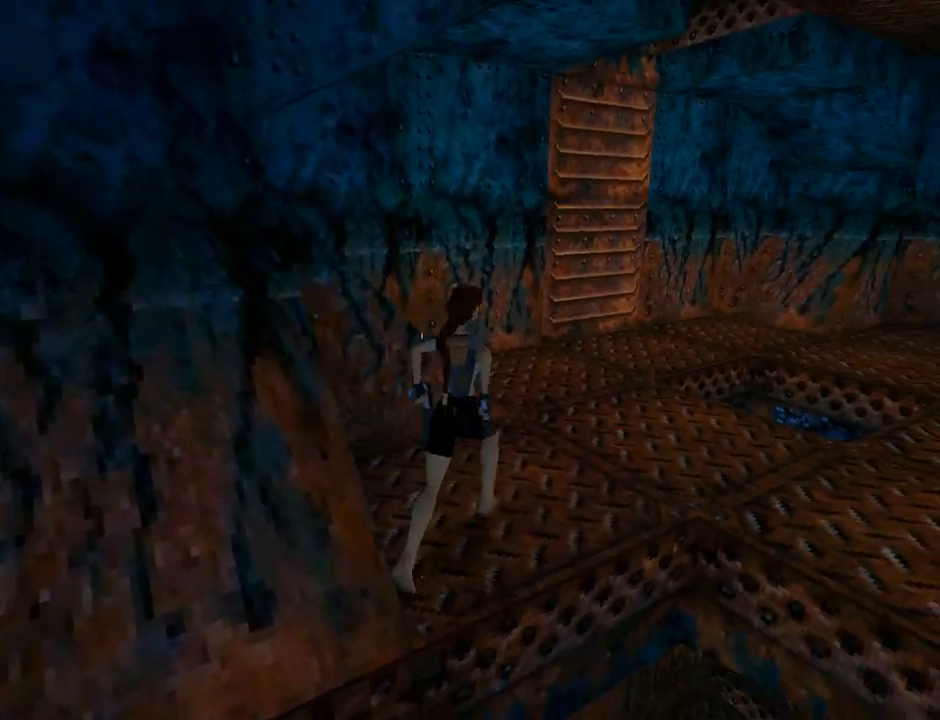
{"buttons": ["DPAD_UP", "DPAD_LEFT"], "left_stick": "center", "events": [[100, "DPAD_RIGHT", "down"], [300, "DPAD_RIGHT", "up"], [500, "DPAD_LEFT", "down"]]}
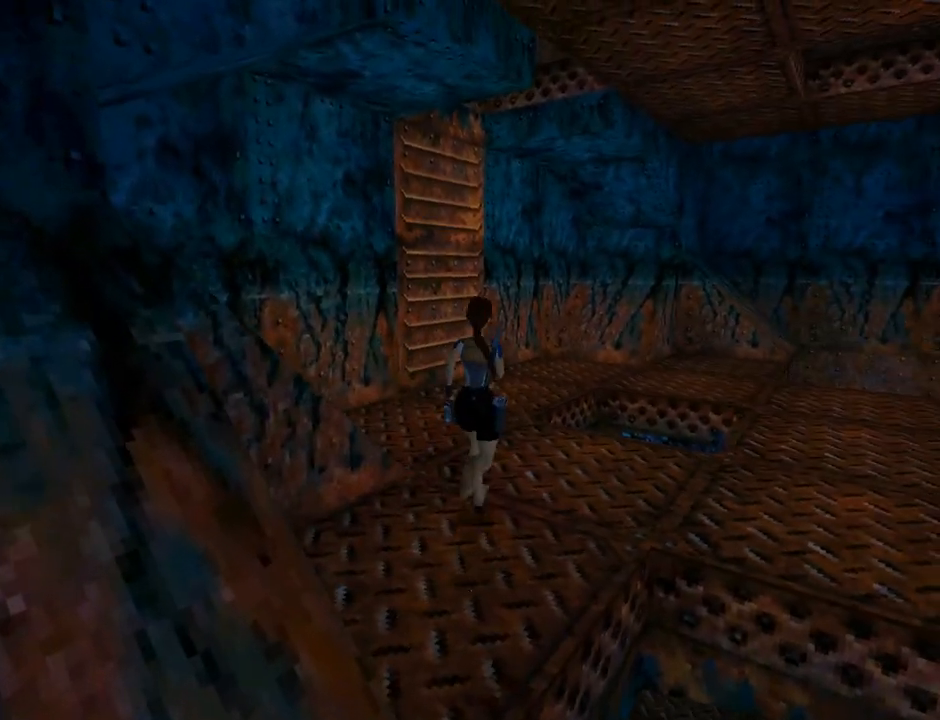
{"buttons": ["DPAD_UP", "DPAD_RIGHT"], "left_stick": "center", "events": [[267, "DPAD_LEFT", "up"], [400, "DPAD_RIGHT", "down"]]}
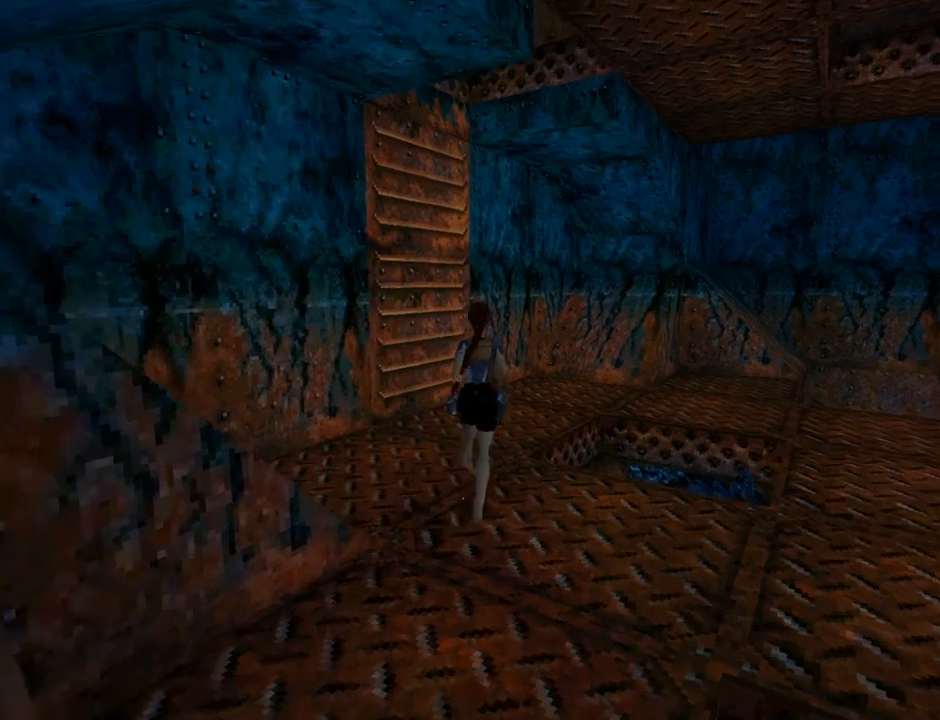
{"buttons": ["DPAD_UP", "DPAD_LEFT"], "left_stick": "center", "events": [[67, "DPAD_RIGHT", "up"], [500, "DPAD_LEFT", "down"]]}
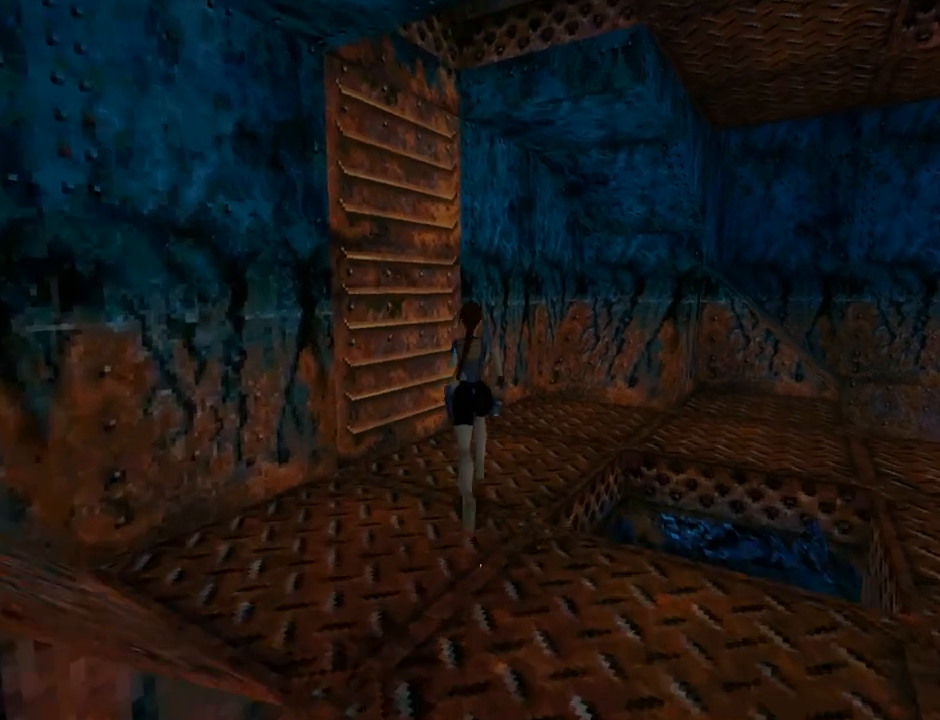
{"buttons": ["DPAD_LEFT"], "left_stick": "center", "events": [[467, "DPAD_UP", "up"]]}
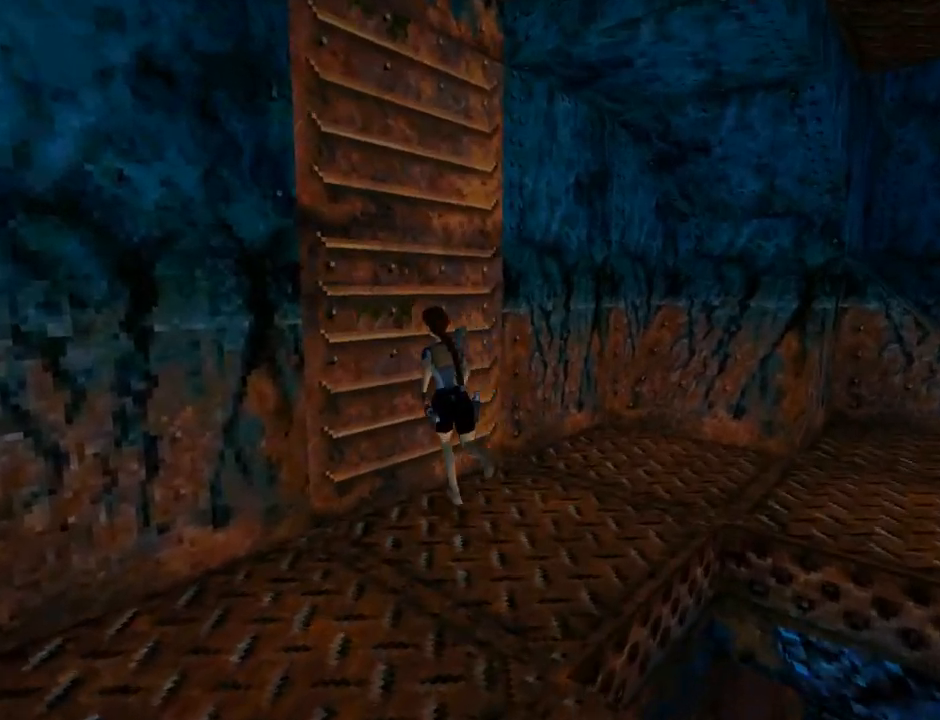
{"buttons": ["SQUARE"], "left_stick": "center", "events": [[100, "DPAD_LEFT", "up"], [267, "SQUARE", "down"]]}
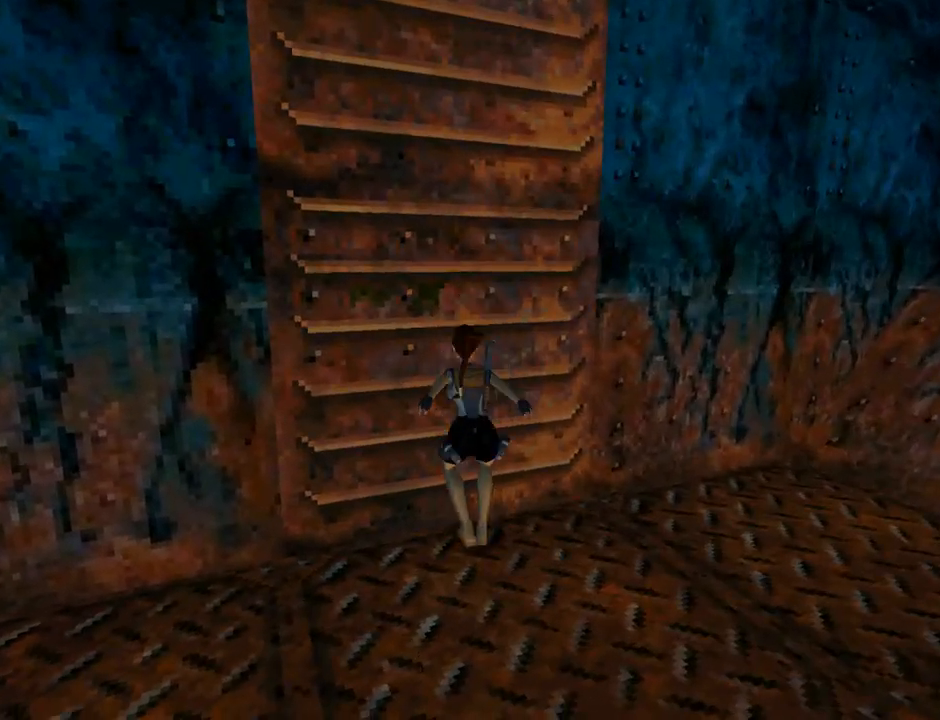
{"buttons": ["CROSS", "DPAD_UP"], "left_stick": "center", "events": [[100, "SQUARE", "up"], [300, "CROSS", "down"], [500, "DPAD_UP", "down"]]}
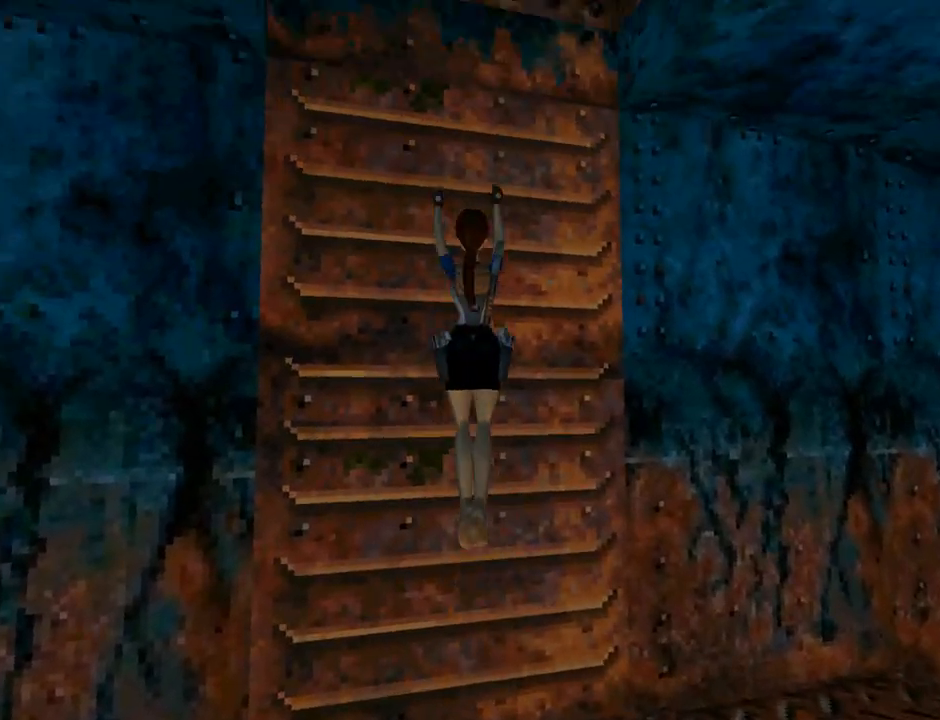
{"buttons": ["CROSS", "DPAD_UP"], "left_stick": "center", "events": []}
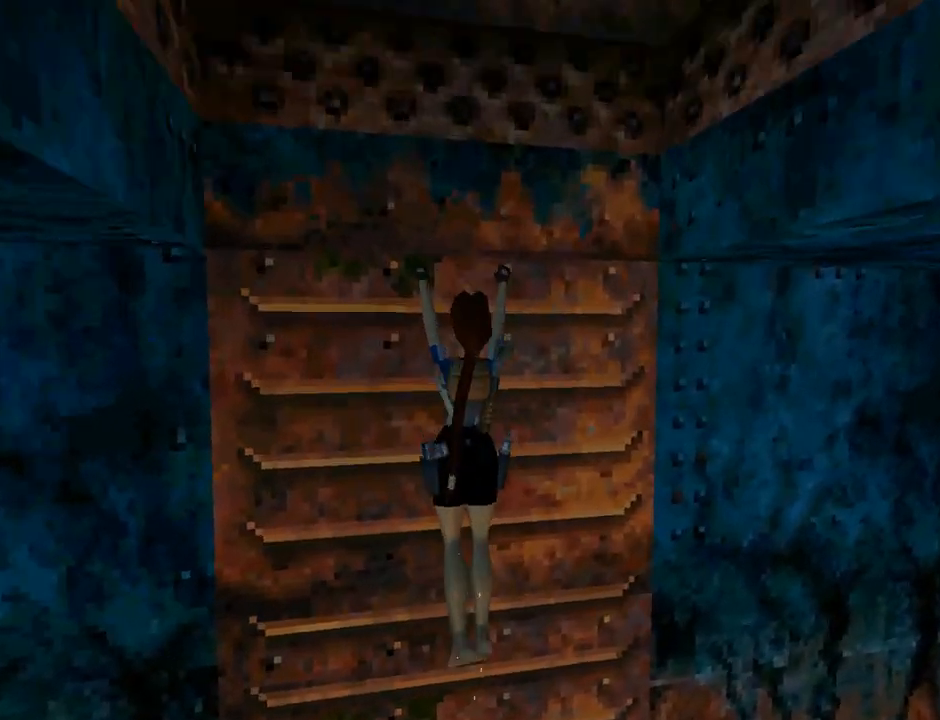
{"buttons": ["CROSS", "DPAD_UP"], "left_stick": "center", "events": []}
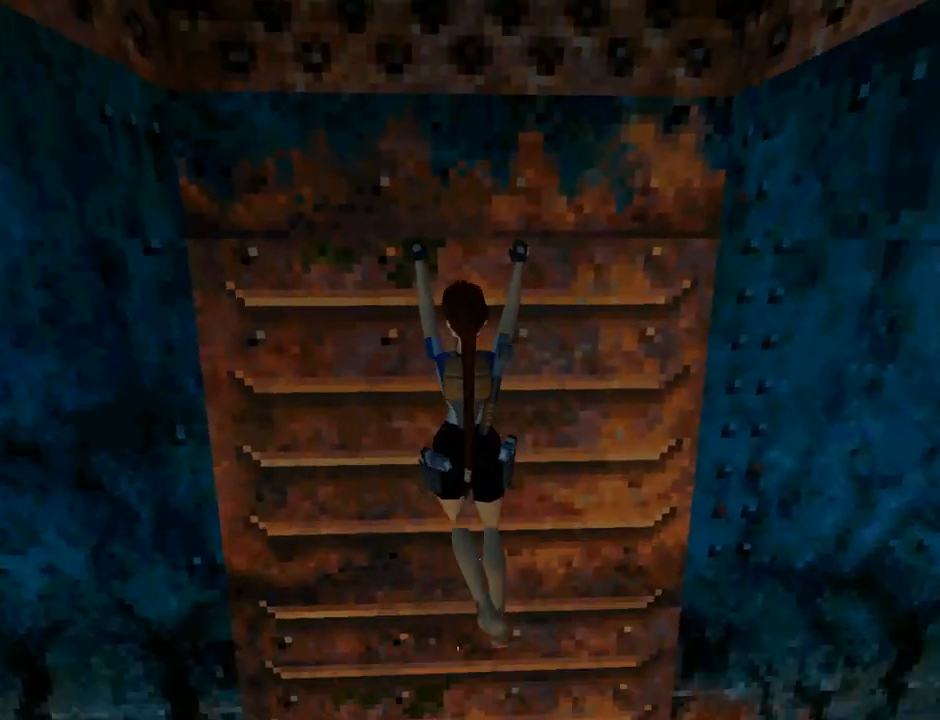
{"buttons": ["CROSS", "DPAD_UP"], "left_stick": "center", "events": []}
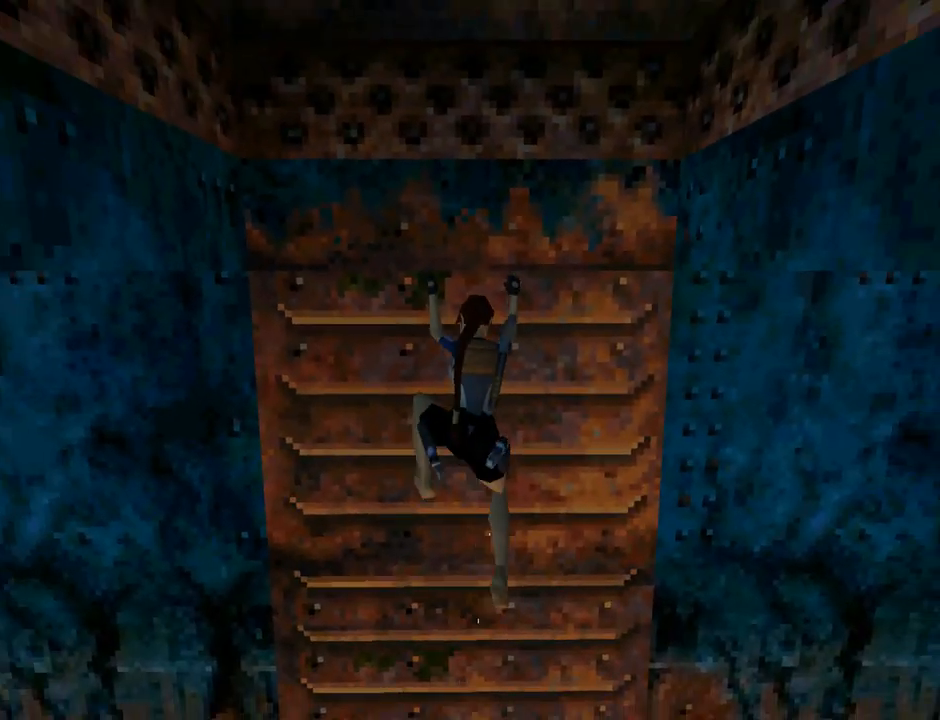
{"buttons": ["CROSS", "DPAD_UP"], "left_stick": "center", "events": []}
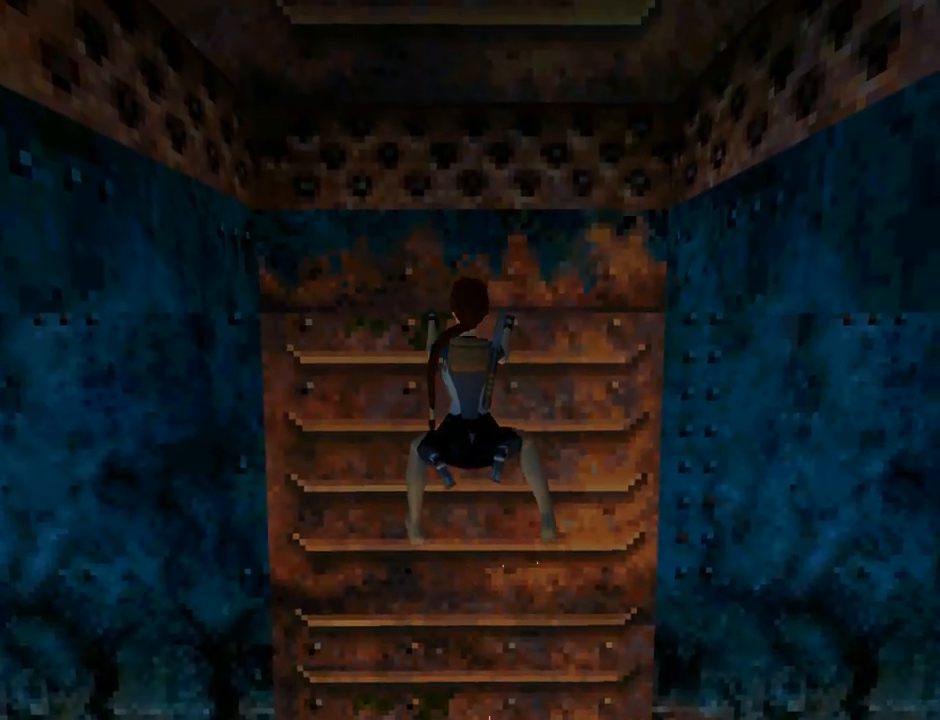
{"buttons": ["CROSS", "DPAD_UP"], "left_stick": "center", "events": []}
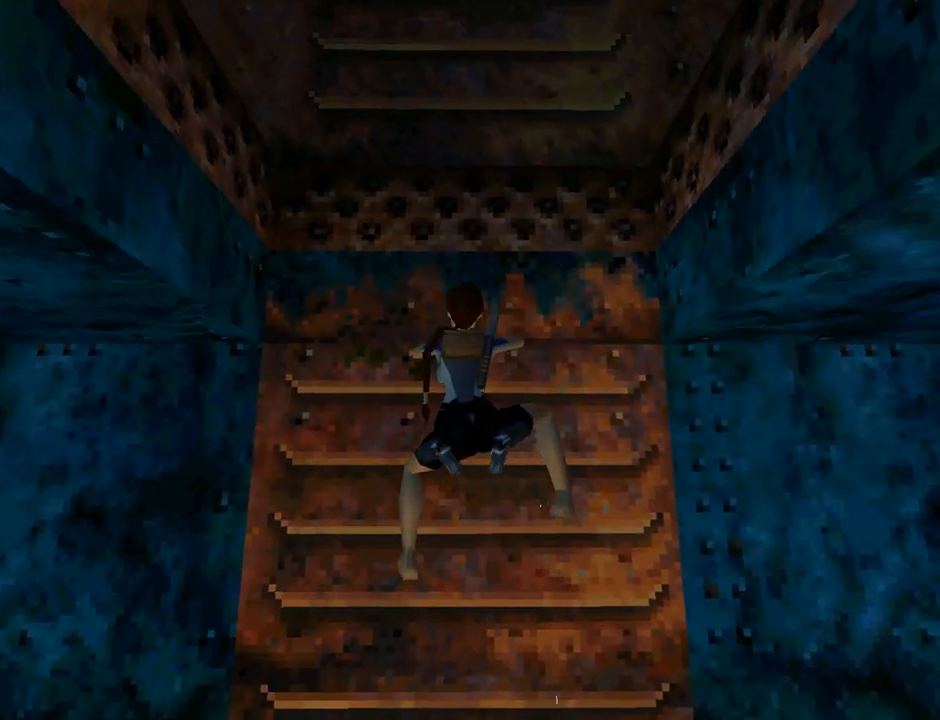
{"buttons": ["CROSS", "DPAD_UP"], "left_stick": "center", "events": []}
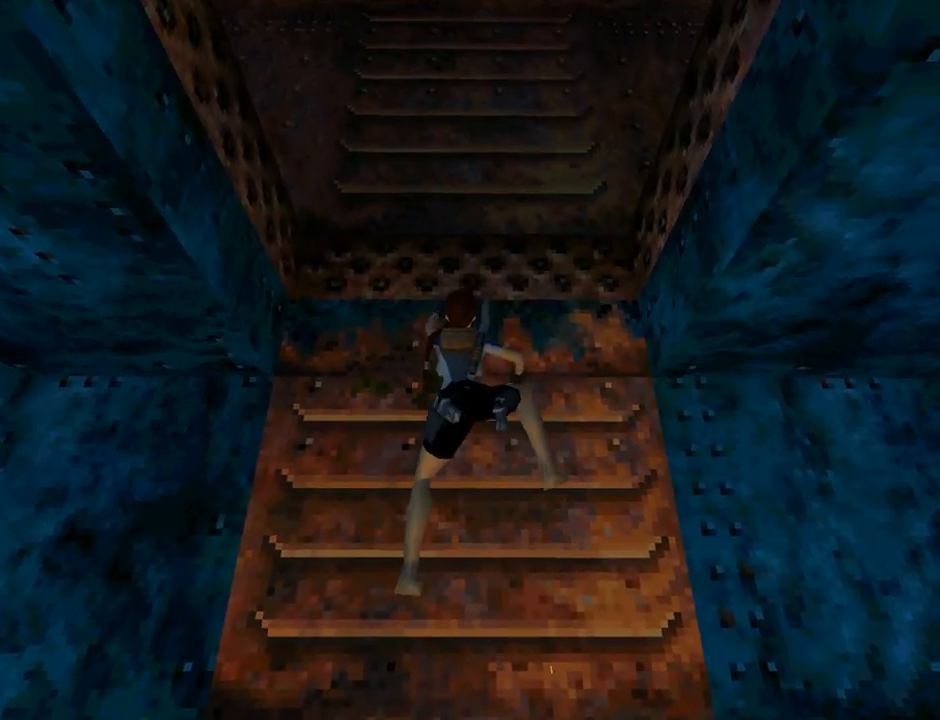
{"buttons": ["CROSS", "DPAD_UP"], "left_stick": "center", "events": []}
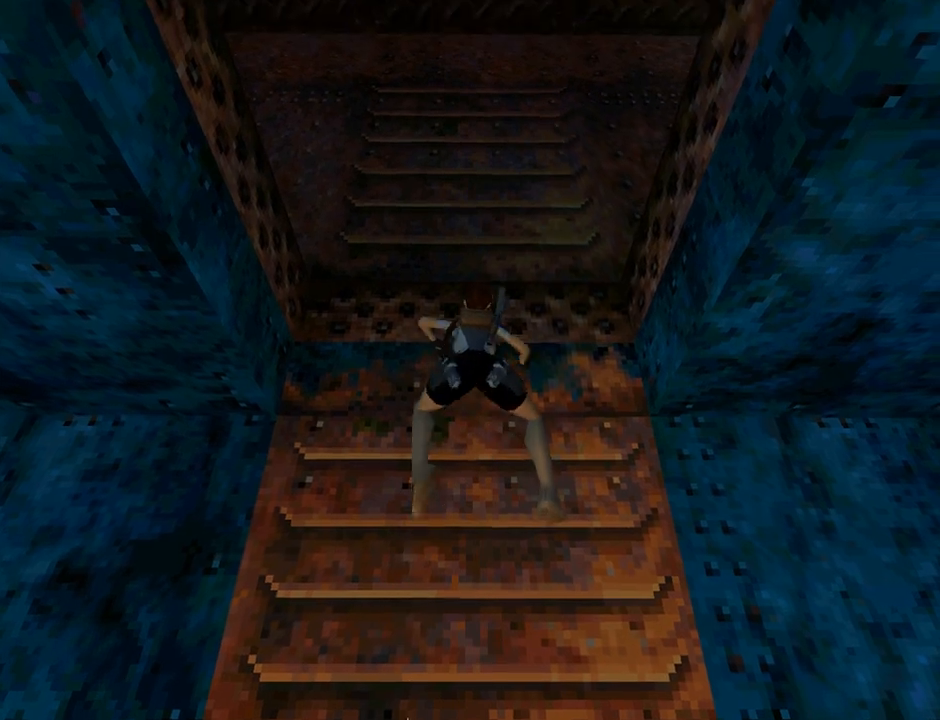
{"buttons": ["CROSS", "DPAD_UP"], "left_stick": "center", "events": []}
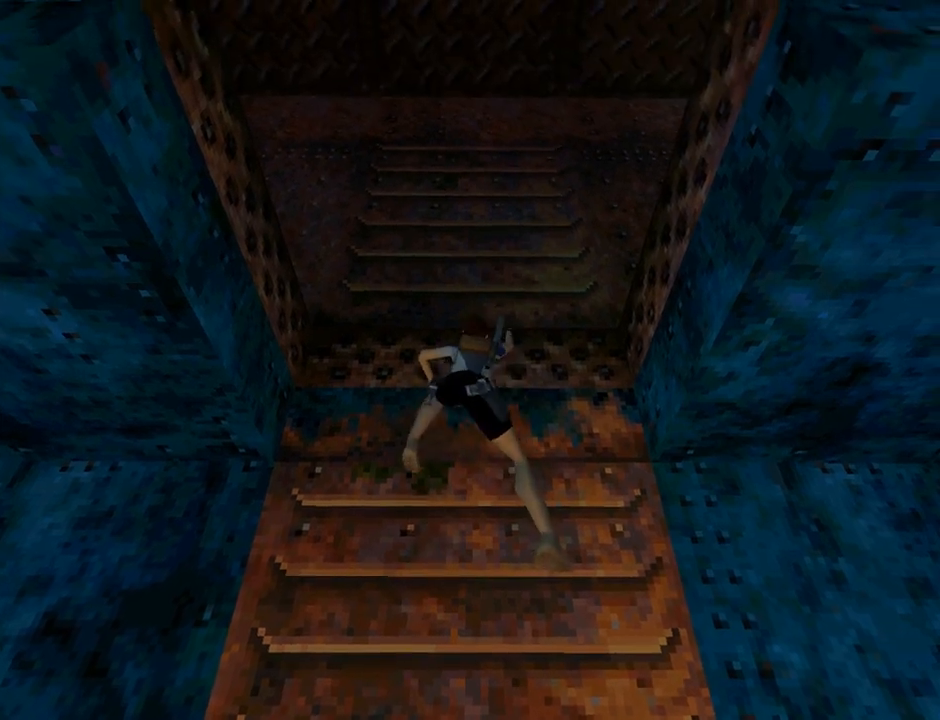
{"buttons": ["CROSS", "DPAD_UP"], "left_stick": "center", "events": []}
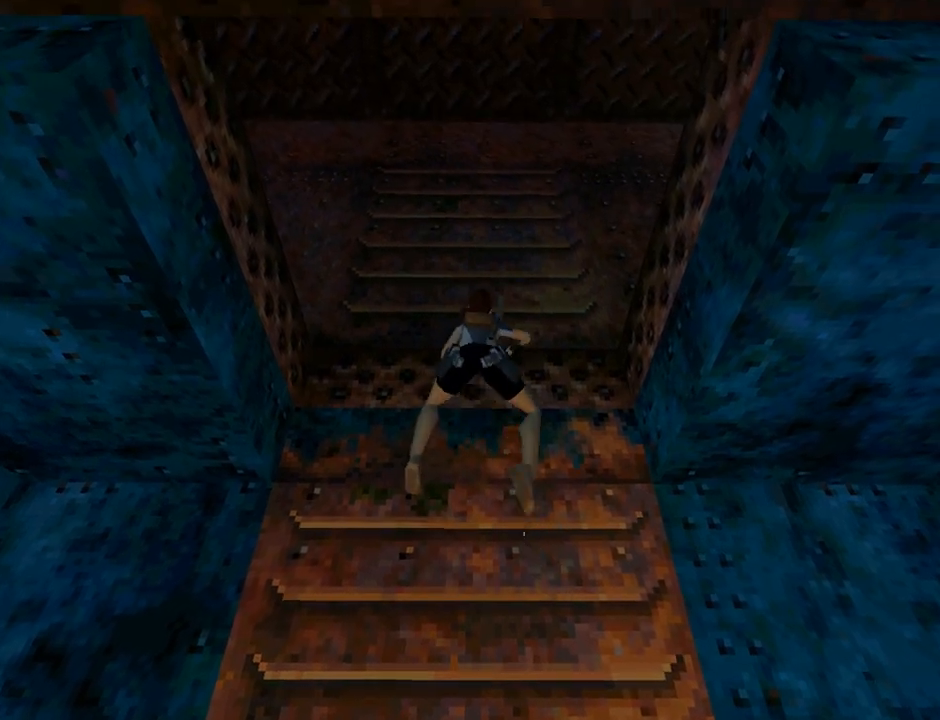
{"buttons": ["CROSS", "DPAD_UP"], "left_stick": "center", "events": []}
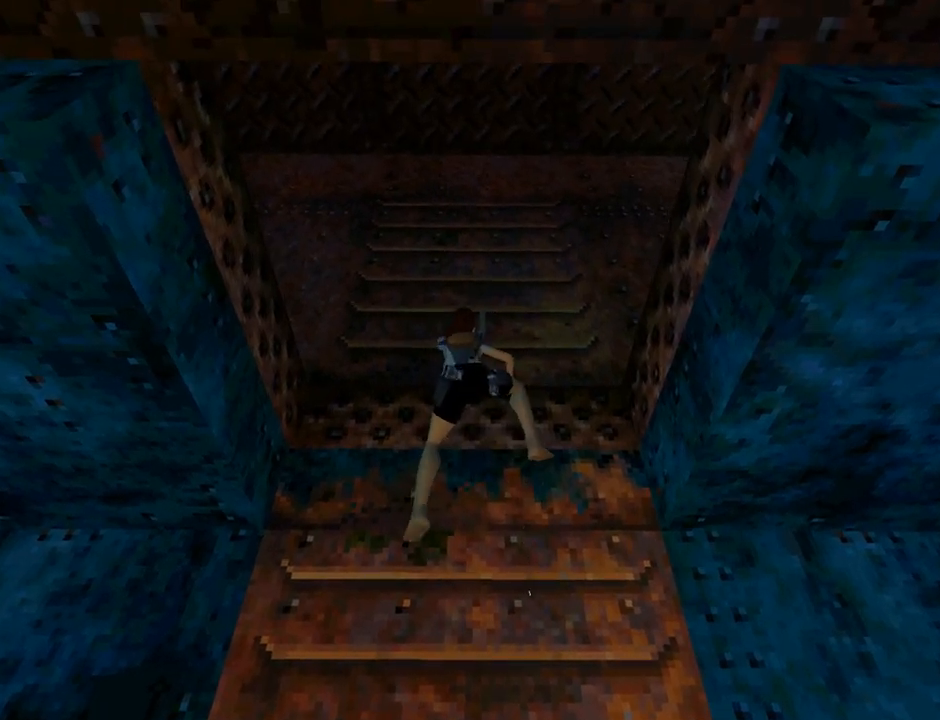
{"buttons": ["CROSS", "DPAD_UP"], "left_stick": "center", "events": []}
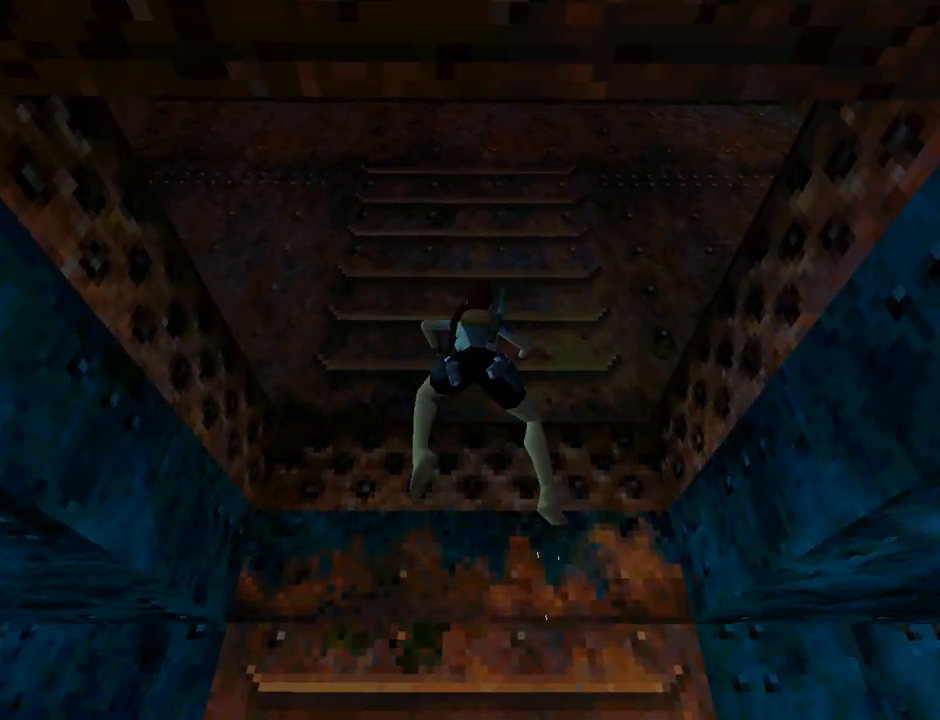
{"buttons": ["CROSS", "DPAD_UP"], "left_stick": "center", "events": []}
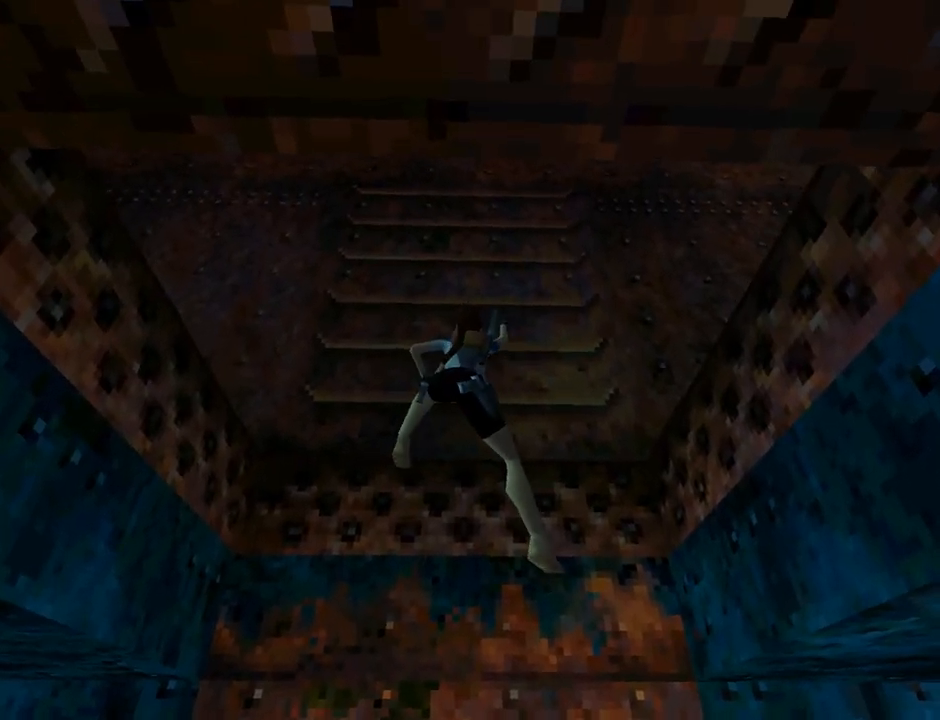
{"buttons": ["CROSS", "DPAD_RIGHT"], "left_stick": "center", "events": [[133, "DPAD_UP", "up"], [433, "DPAD_RIGHT", "down"]]}
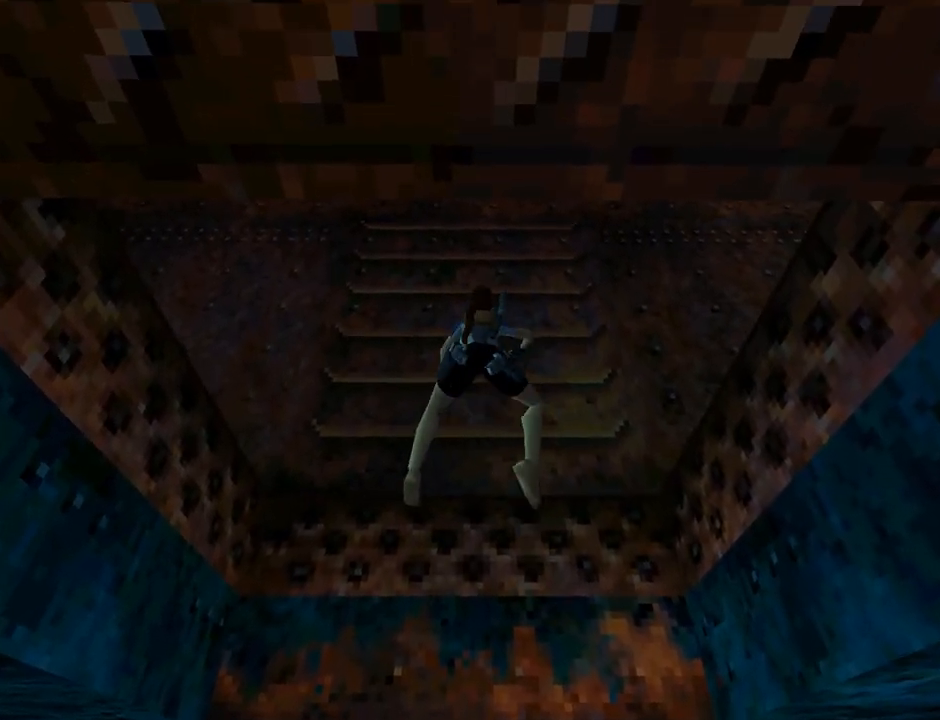
{"buttons": ["CROSS", "DPAD_RIGHT"], "left_stick": "center", "events": []}
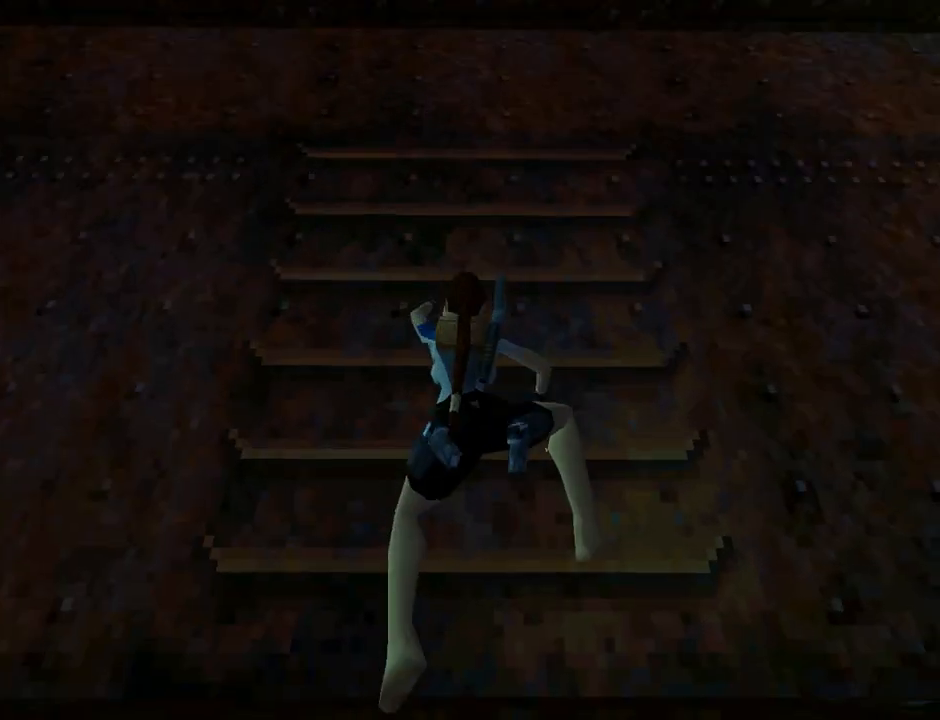
{"buttons": ["CROSS", "DPAD_RIGHT"], "left_stick": "center", "events": []}
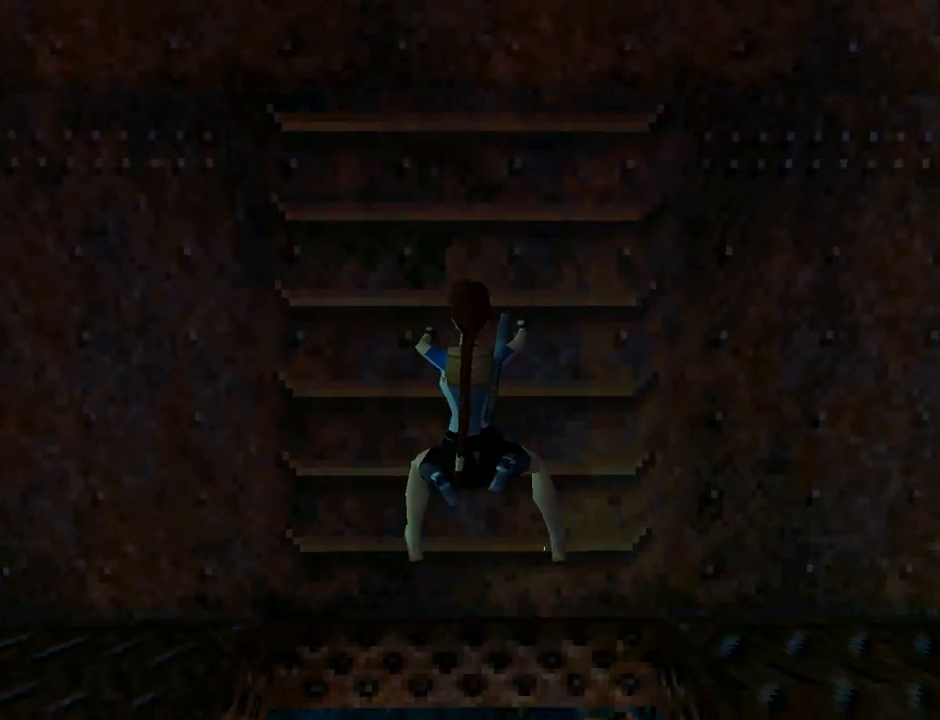
{"buttons": ["CROSS", "DPAD_RIGHT"], "left_stick": "center", "events": []}
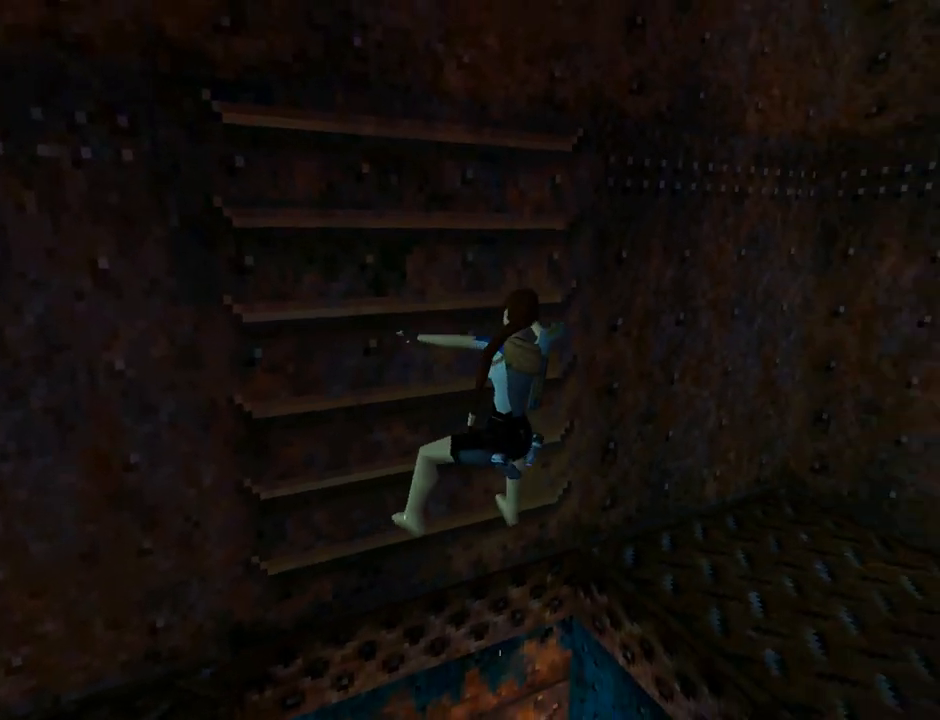
{"buttons": ["CROSS", "DPAD_RIGHT"], "left_stick": "center", "events": []}
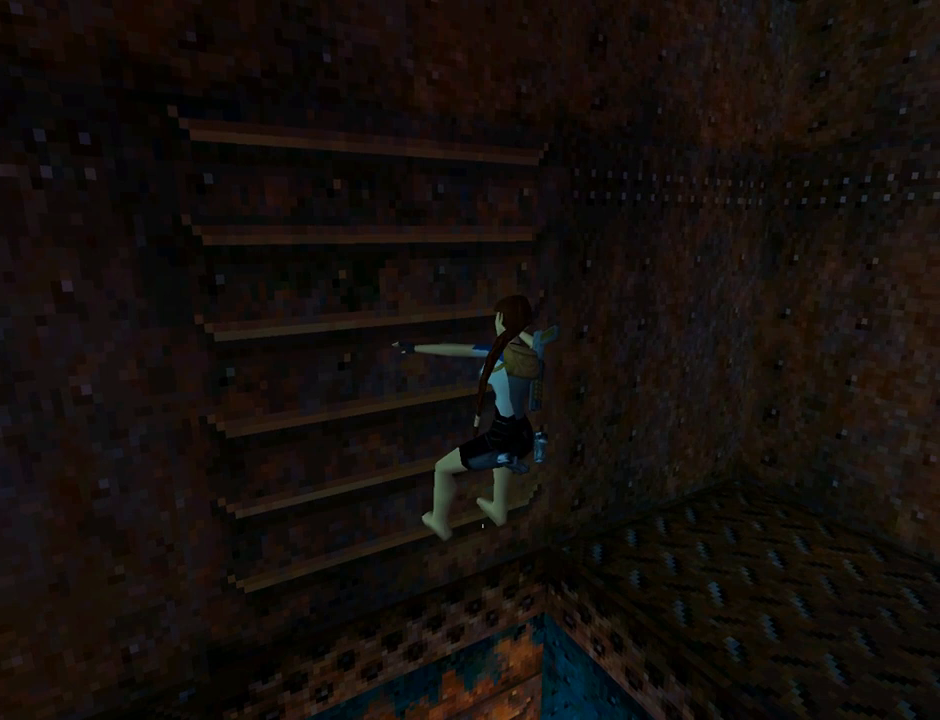
{"buttons": ["CROSS", "DPAD_RIGHT"], "left_stick": "center", "events": []}
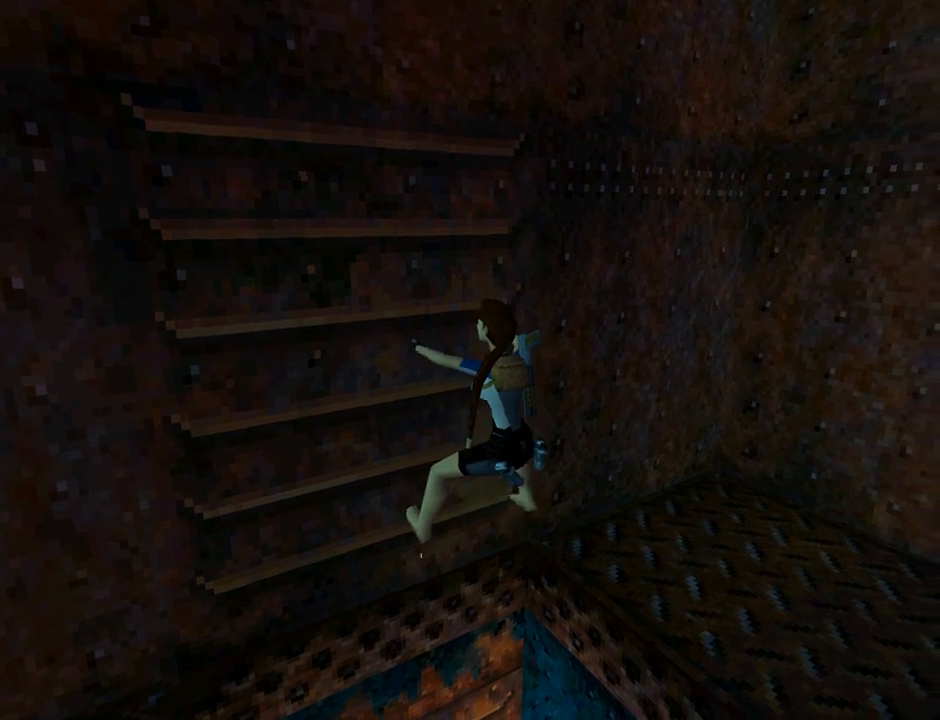
{"buttons": ["CROSS", "DPAD_RIGHT"], "left_stick": "center", "events": []}